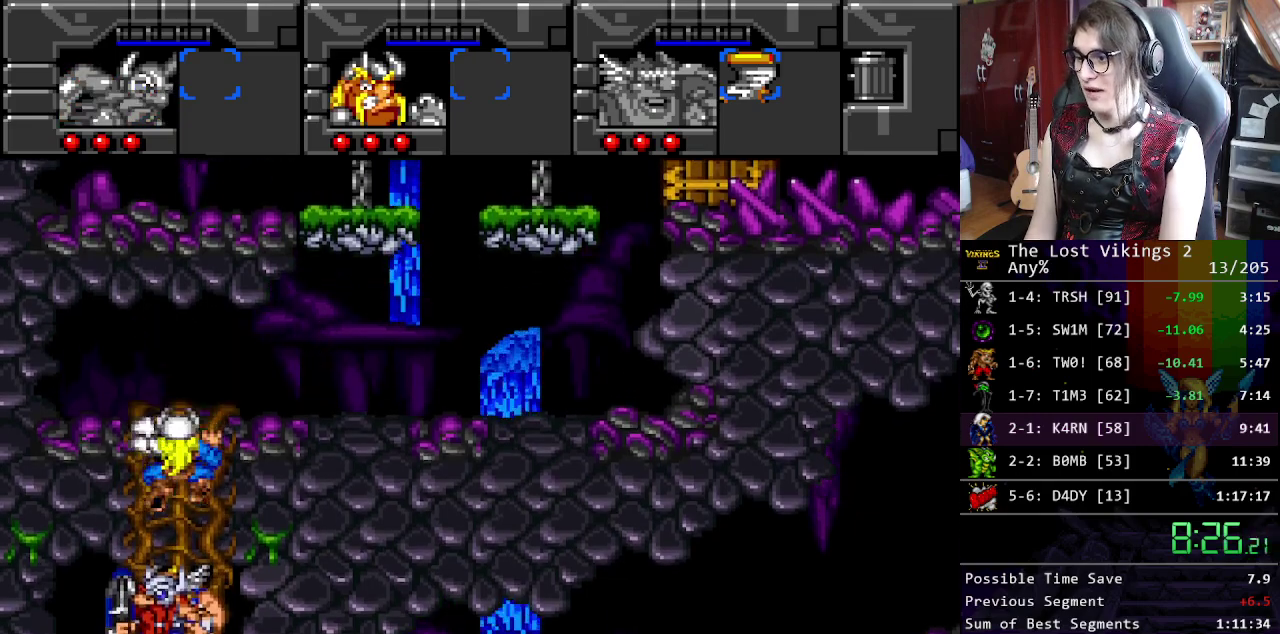
Gameplay with a controller (Nintendo layout); each line is a JSON object with the inputs held at the frame after it. "events" lists button and stick changes between this image and that frame as [ms after this image, input, new state], when the widget could be followed in between. Not read: DPAD_LEFT DPAD_RIGHT L3 R3.
{"buttons": ["Y"], "events": [[17, "R1", "down"], [151, "R1", "up"], [418, "Y", "down"]]}
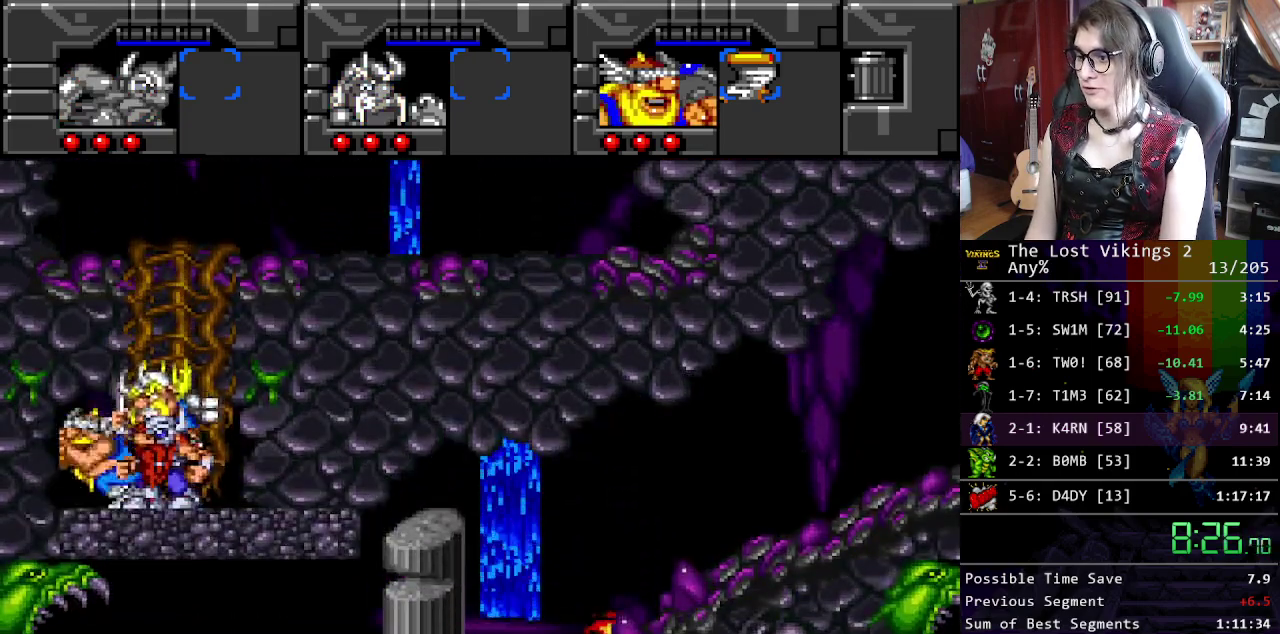
{"buttons": [], "events": [[100, "R1", "down"], [117, "Y", "up"], [250, "R1", "up"]]}
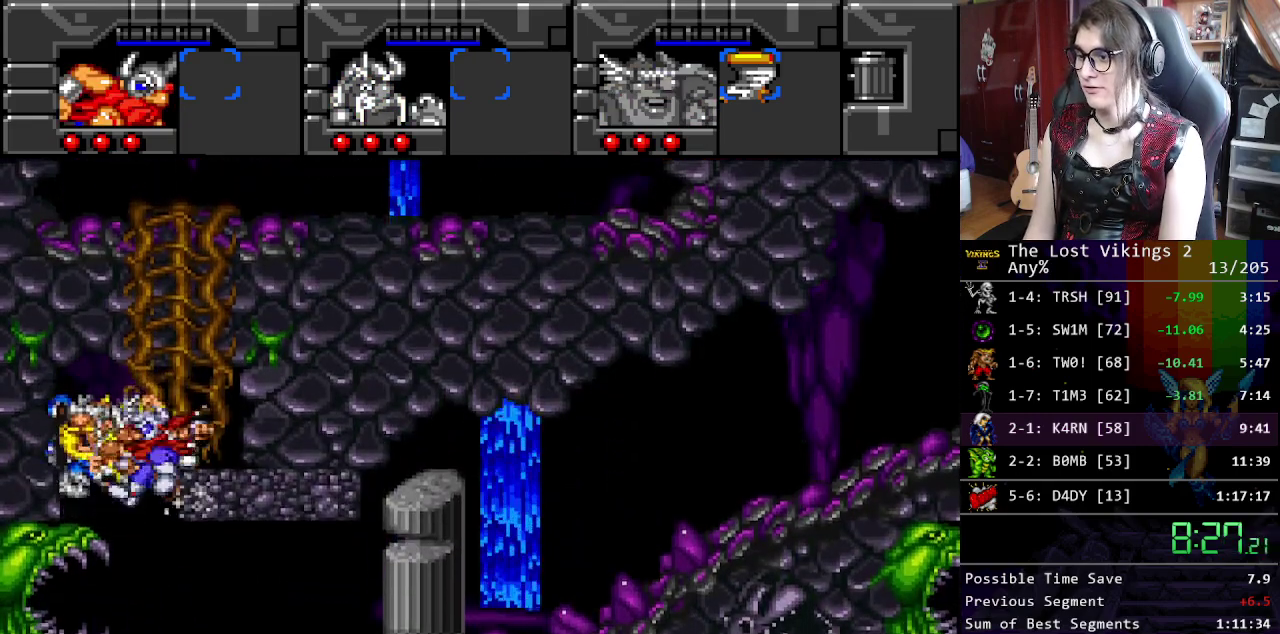
{"buttons": [], "events": []}
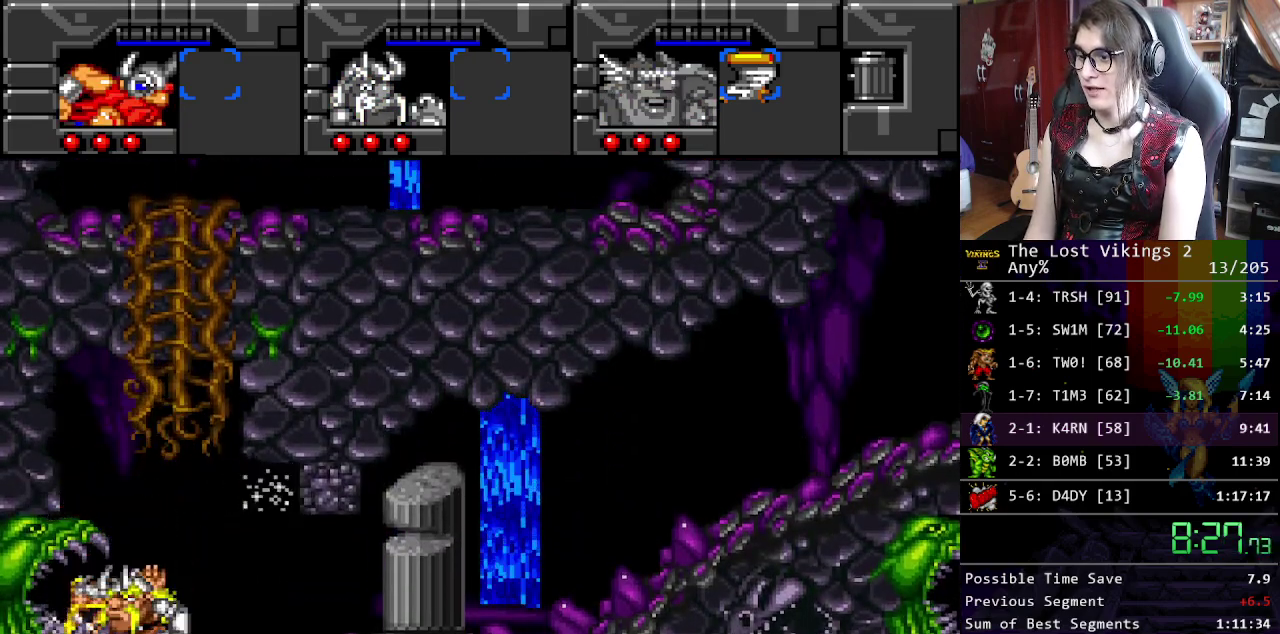
{"buttons": [], "events": [[67, "Y", "down"], [418, "Y", "up"]]}
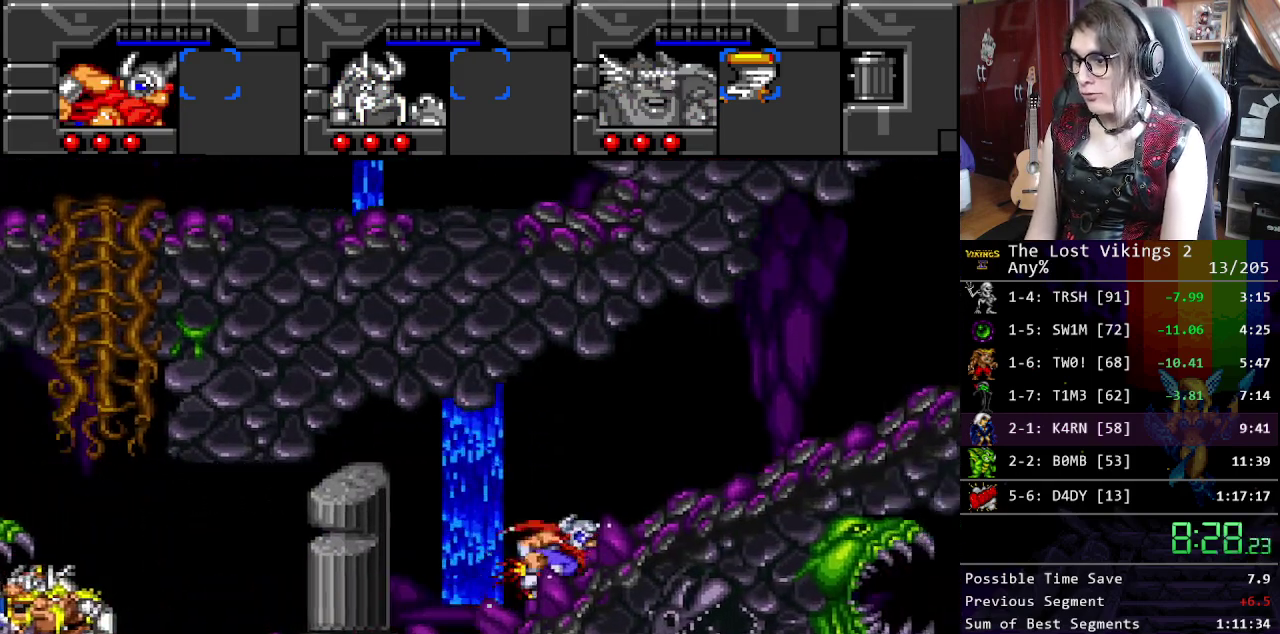
{"buttons": [], "events": [[34, "R1", "down"], [117, "R1", "up"]]}
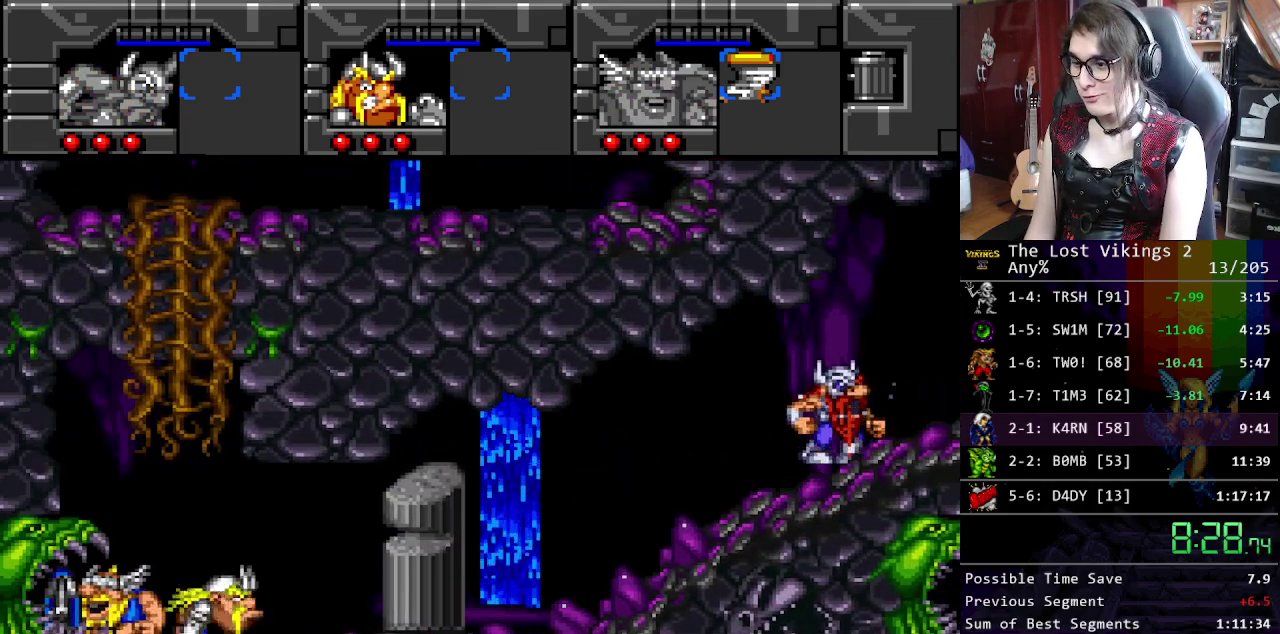
{"buttons": [], "events": []}
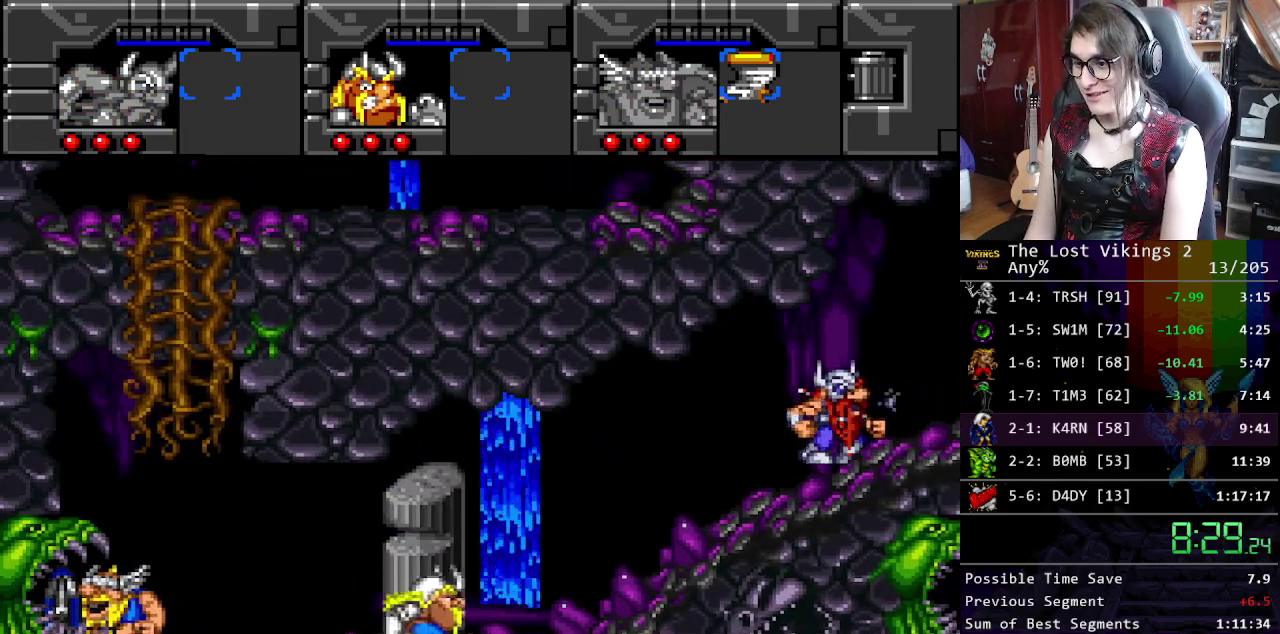
{"buttons": [], "events": []}
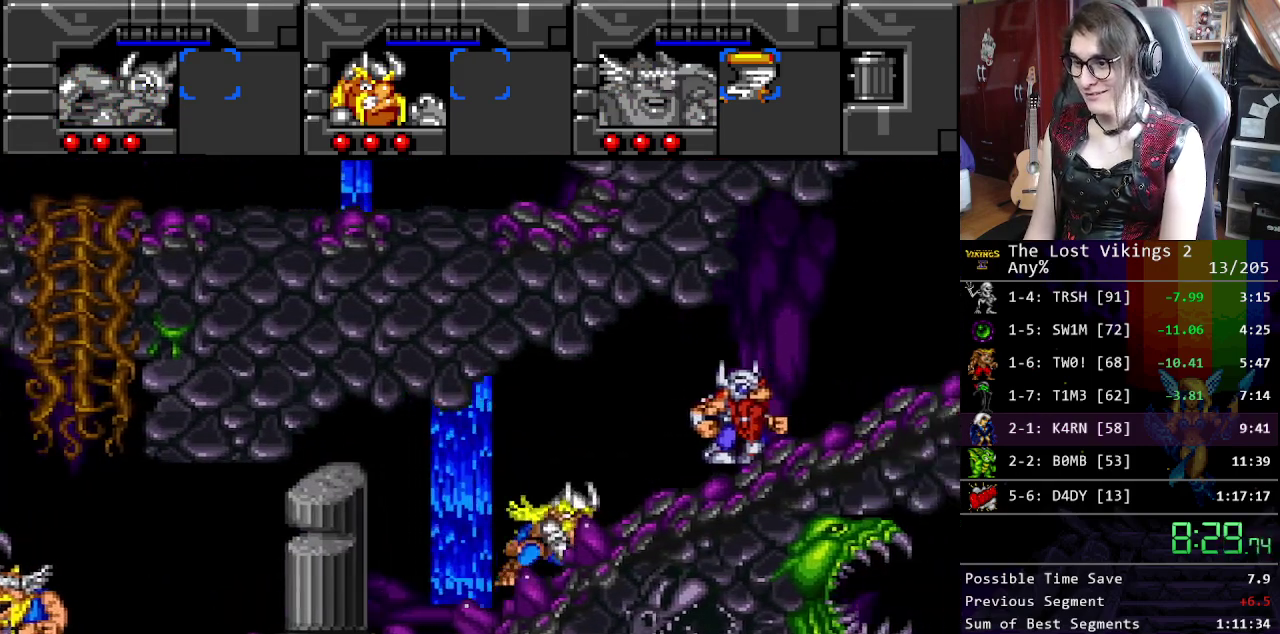
{"buttons": [], "events": [[300, "R1", "down"], [417, "R1", "up"]]}
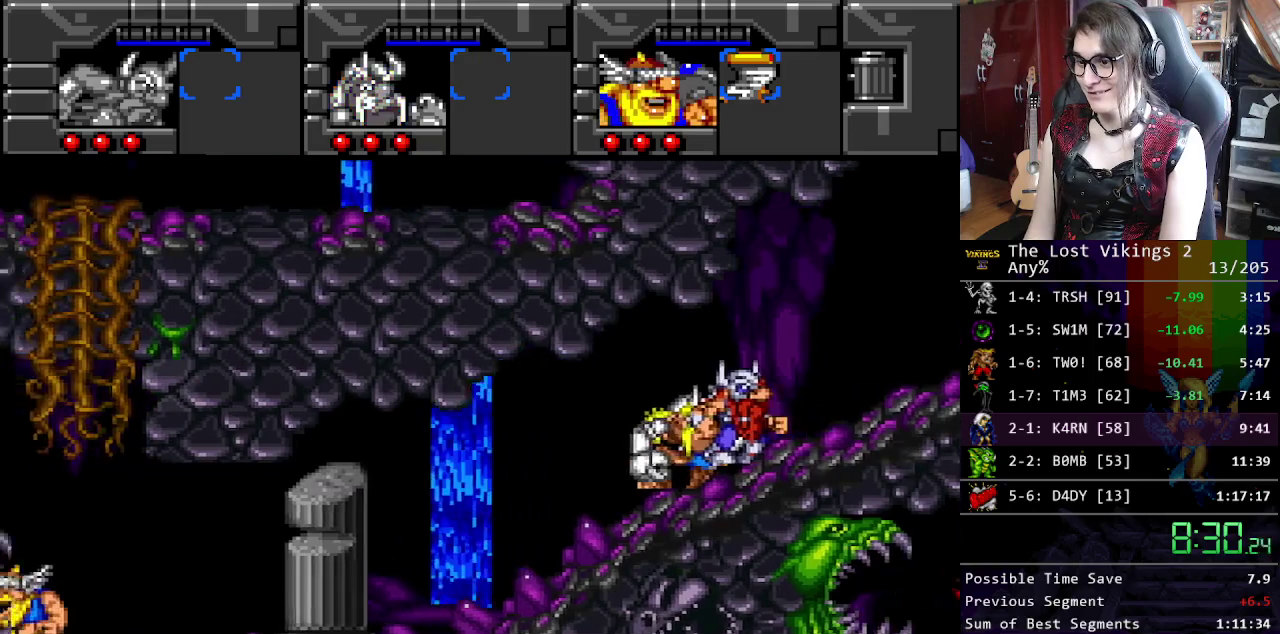
{"buttons": [], "events": []}
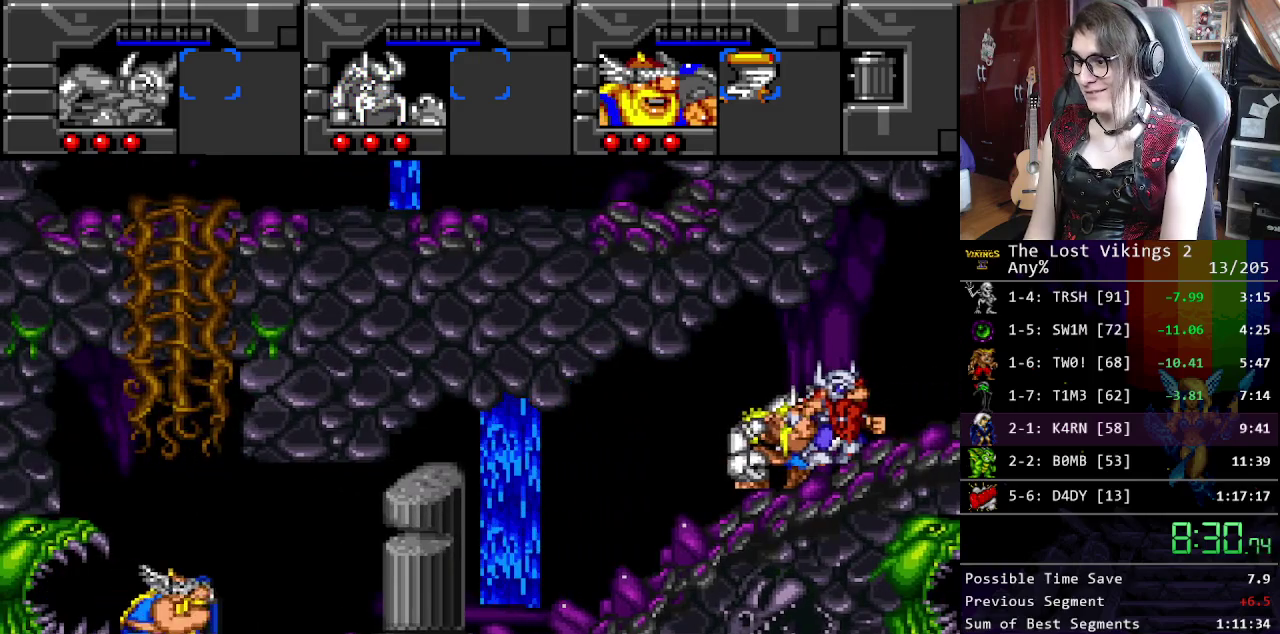
{"buttons": [], "events": []}
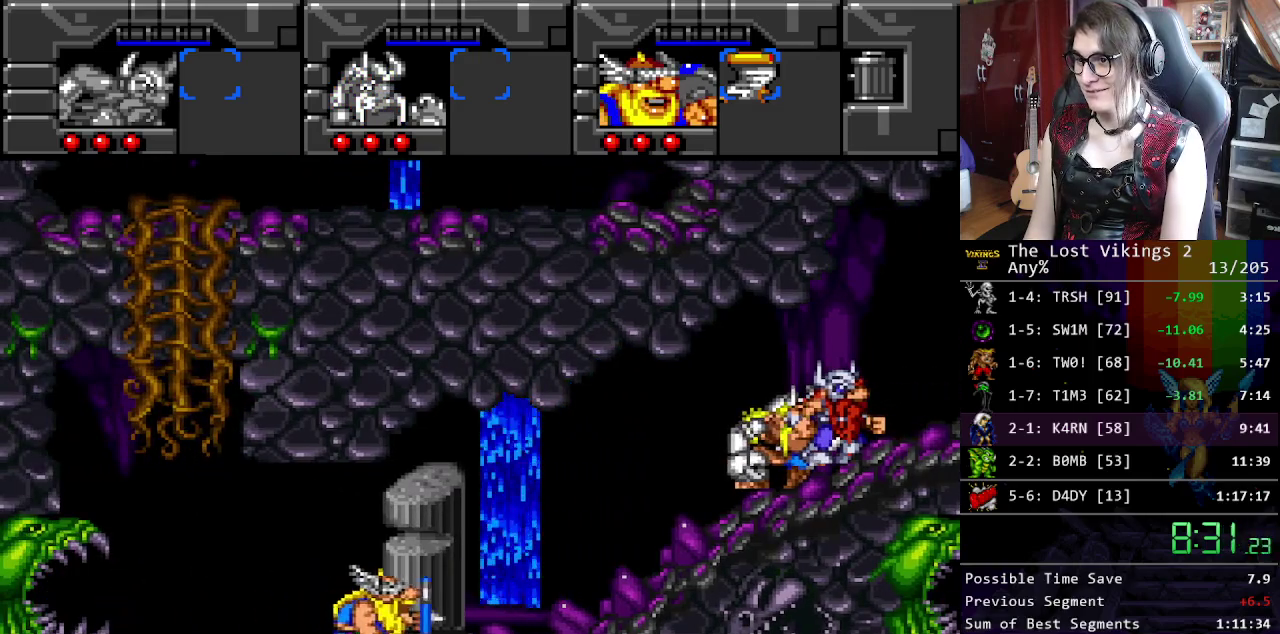
{"buttons": [], "events": []}
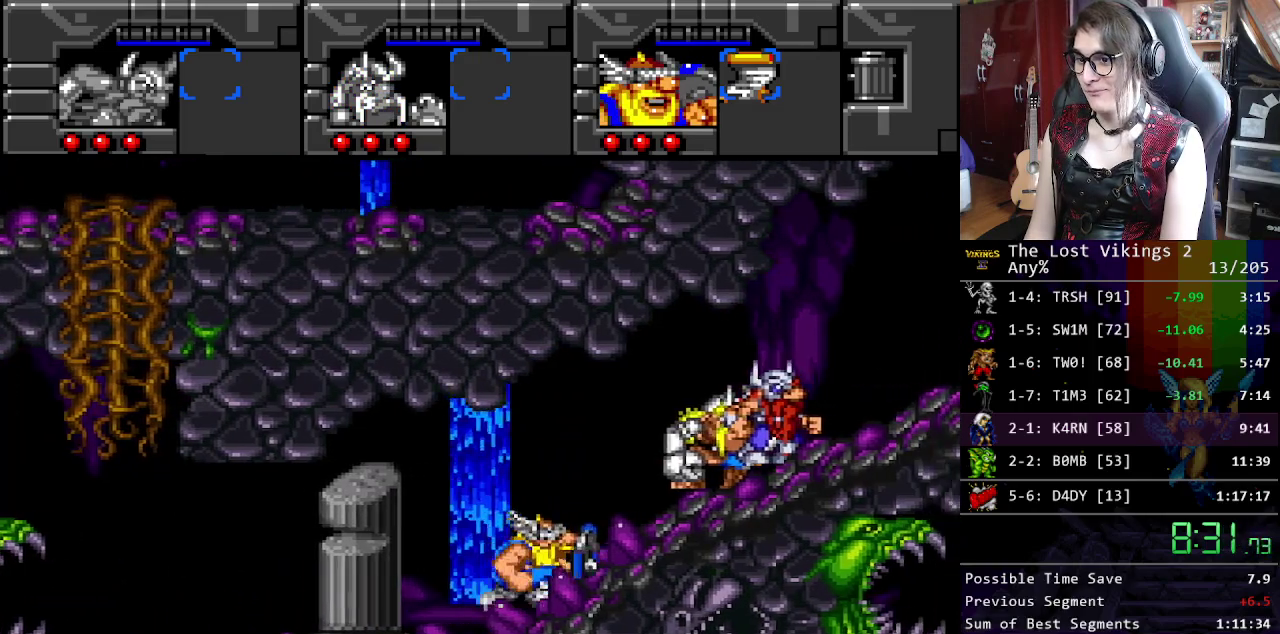
{"buttons": ["R1"], "events": [[501, "R1", "down"]]}
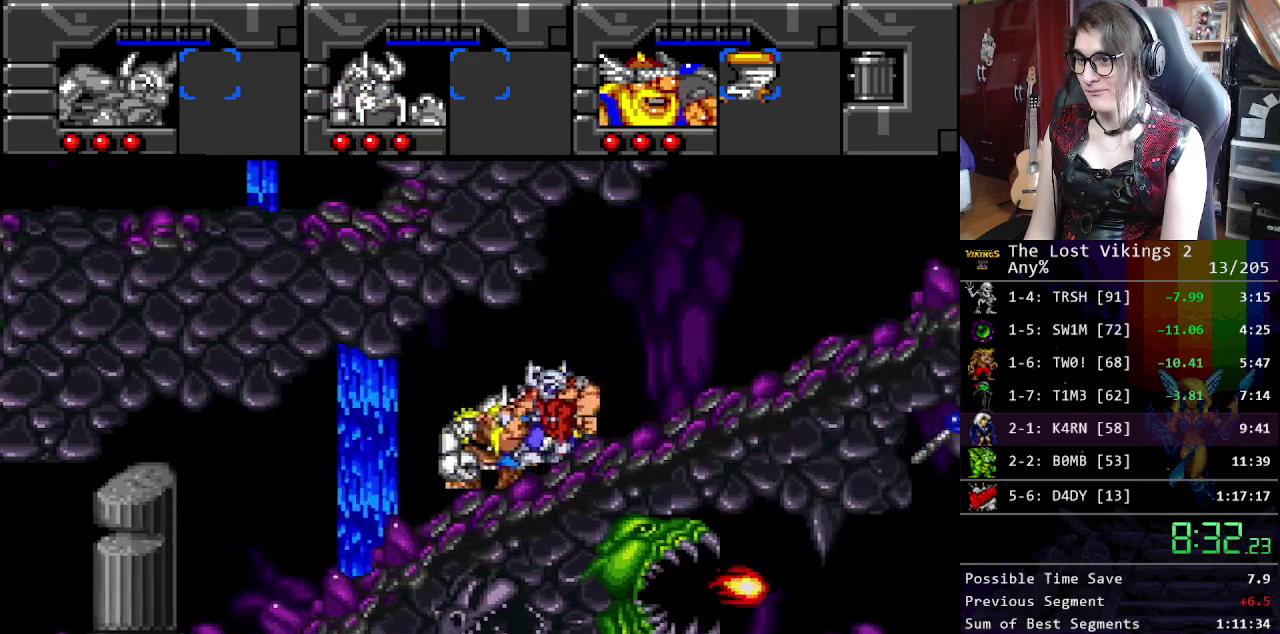
{"buttons": ["L1"], "events": [[100, "R1", "up"], [167, "Y", "down"], [401, "L1", "down"], [468, "Y", "up"]]}
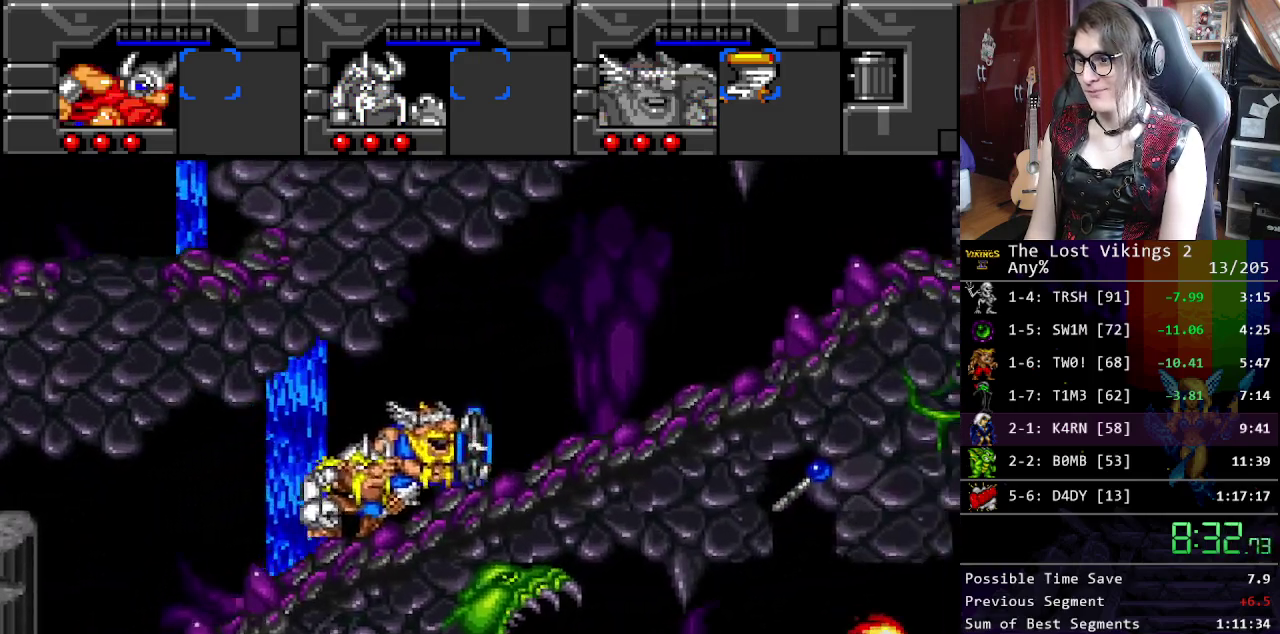
{"buttons": [], "events": [[33, "L1", "up"]]}
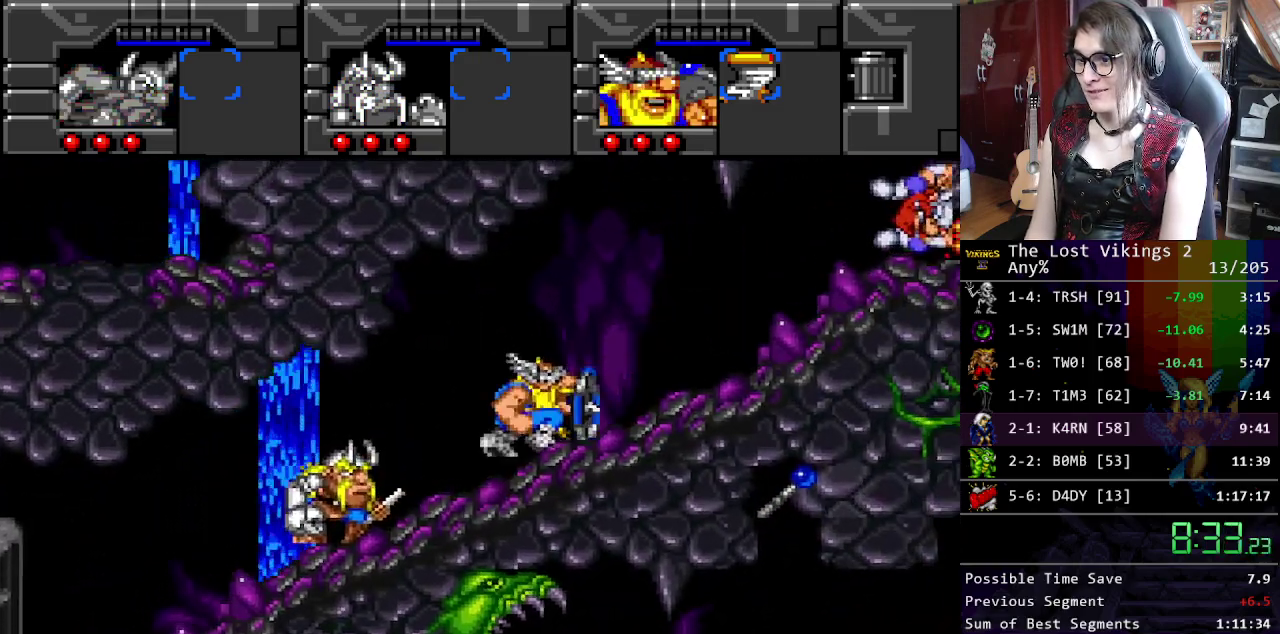
{"buttons": [], "events": []}
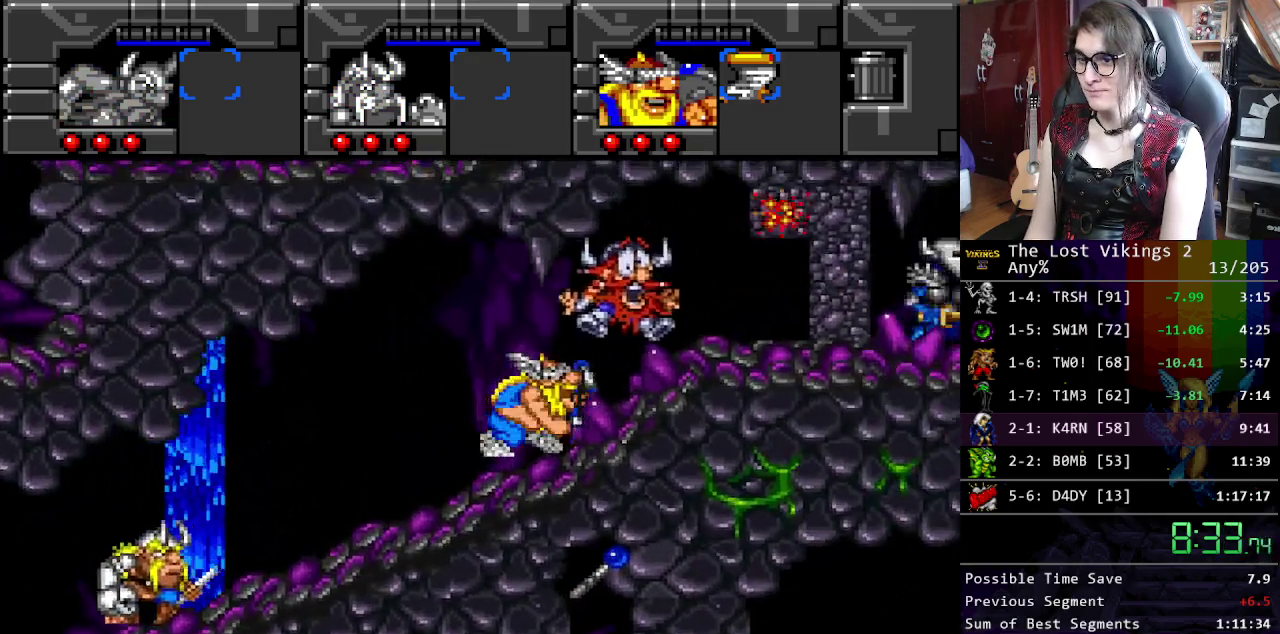
{"buttons": [], "events": []}
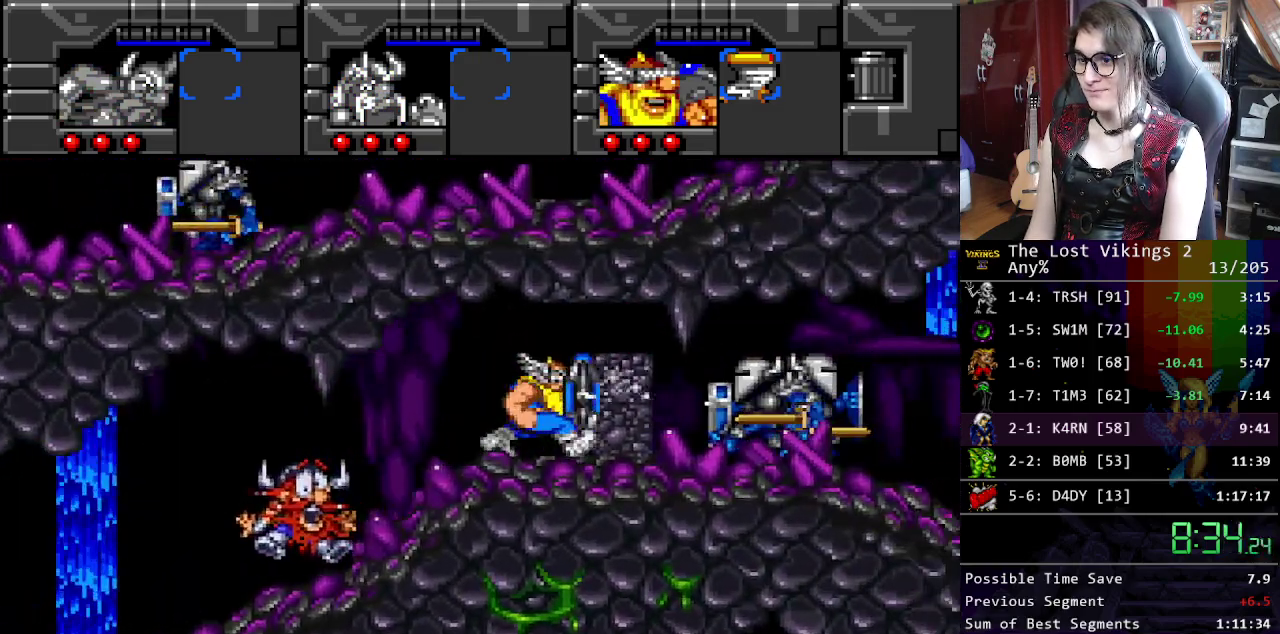
{"buttons": [], "events": [[50, "L1", "down"], [200, "L1", "up"]]}
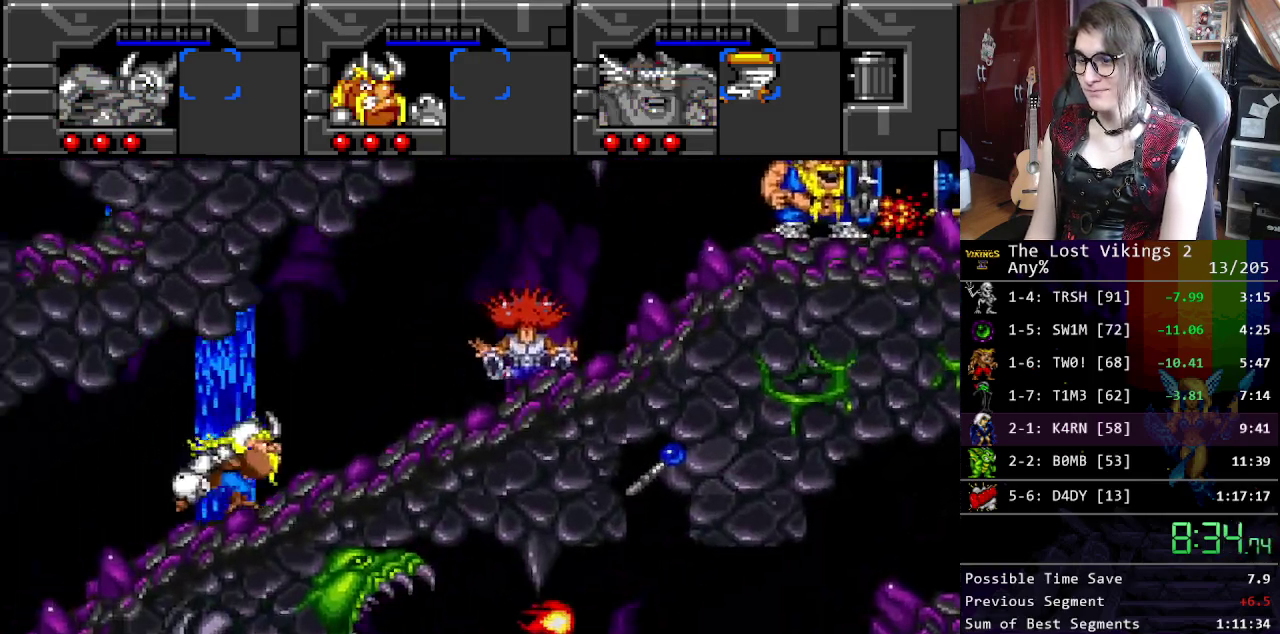
{"buttons": [], "events": []}
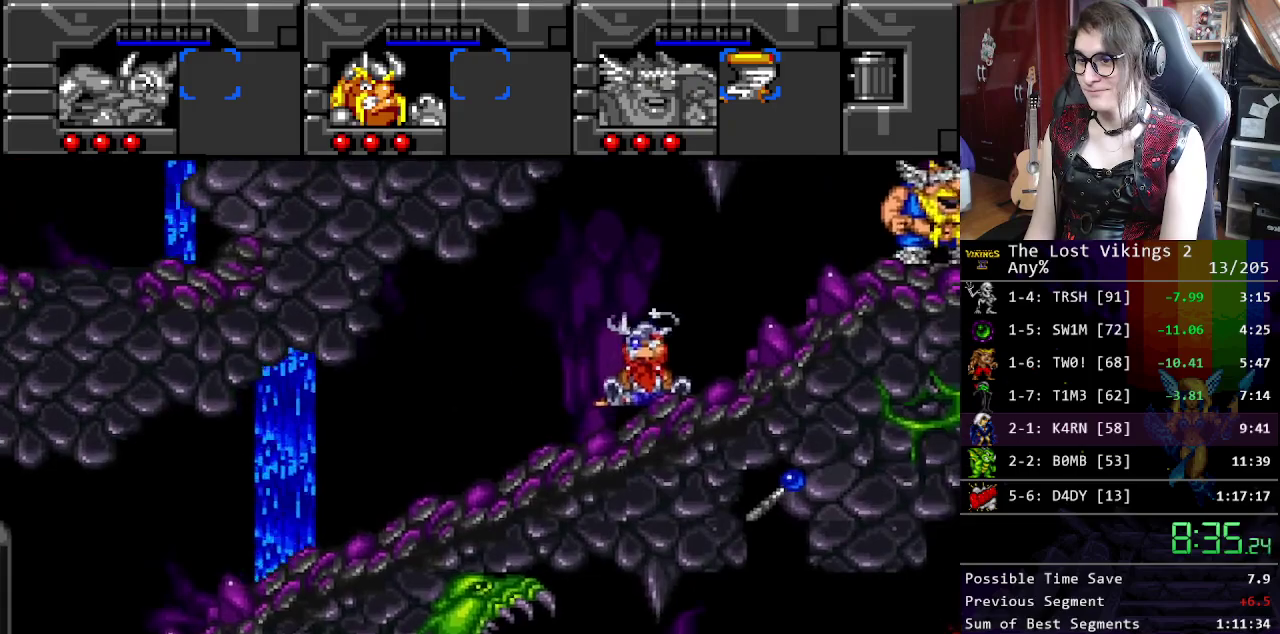
{"buttons": [], "events": []}
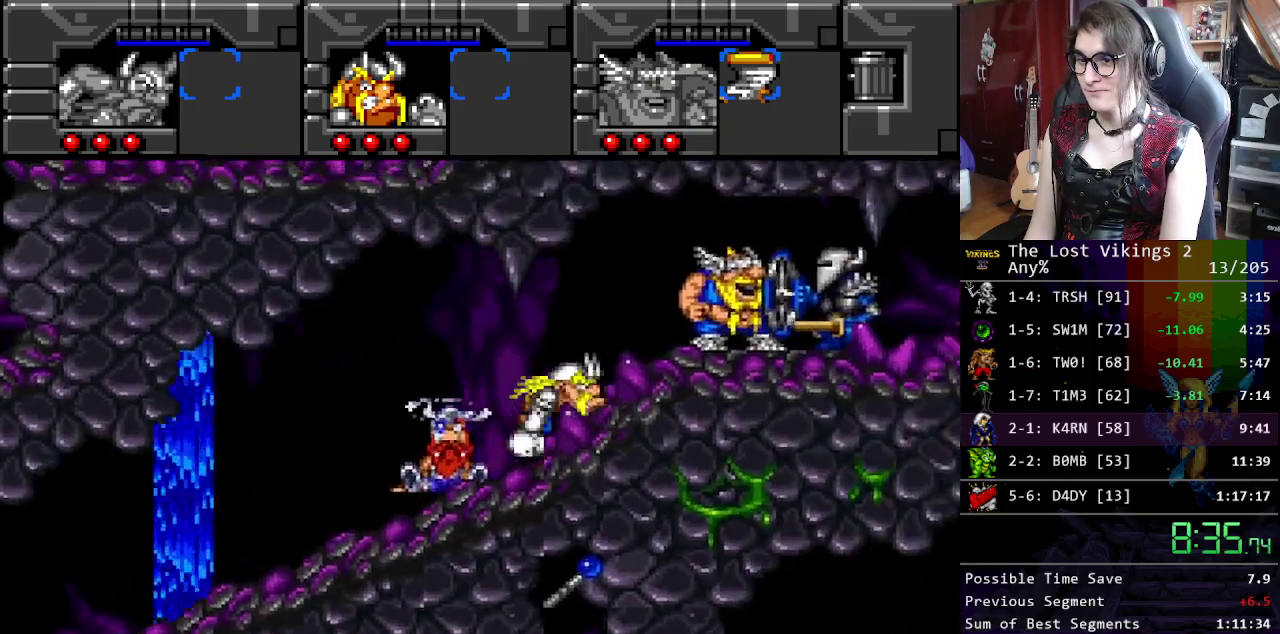
{"buttons": ["Y"], "events": [[384, "Y", "down"]]}